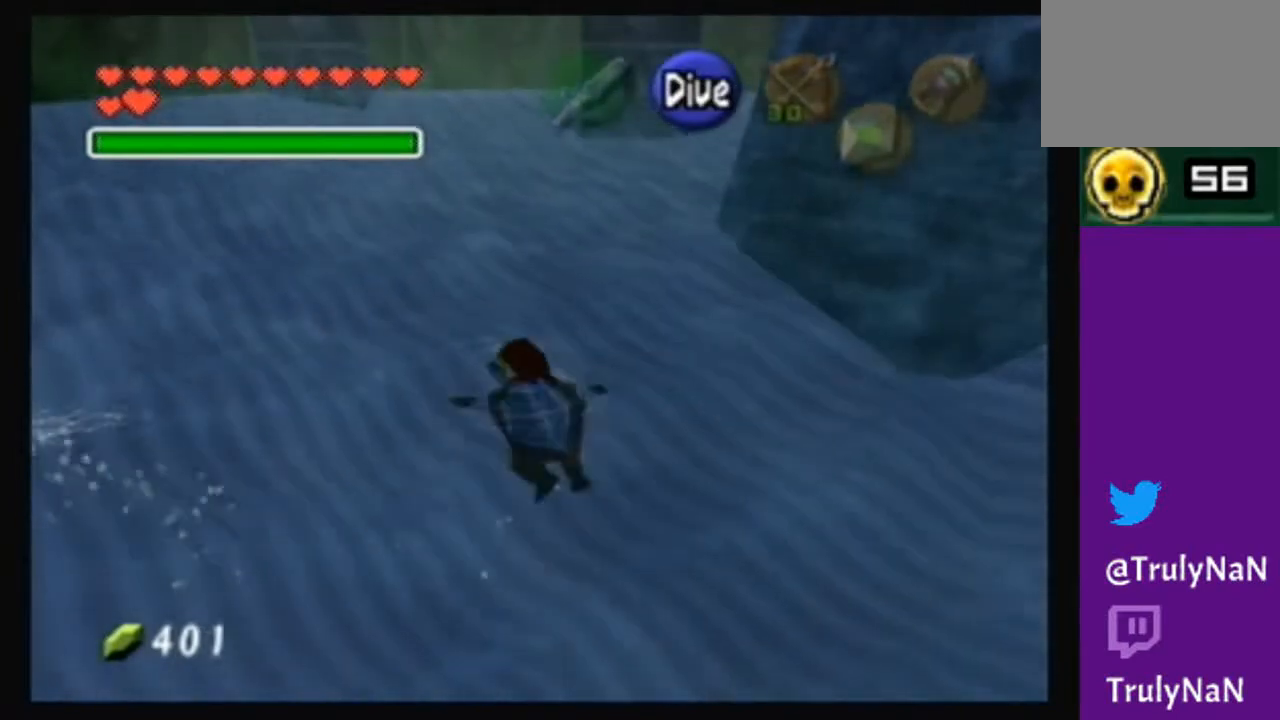
Gameplay with a controller (Nintendo layout); each line is a JSON object with the inputs held at the frame after it. "events" lists button and stick changes between this image and that frame as [ms after this image, input, new state], when the widget could be followed in between. Not read: L3 R3.
{"buttons": [], "left_stick": "up-left", "right_stick": "center", "events": []}
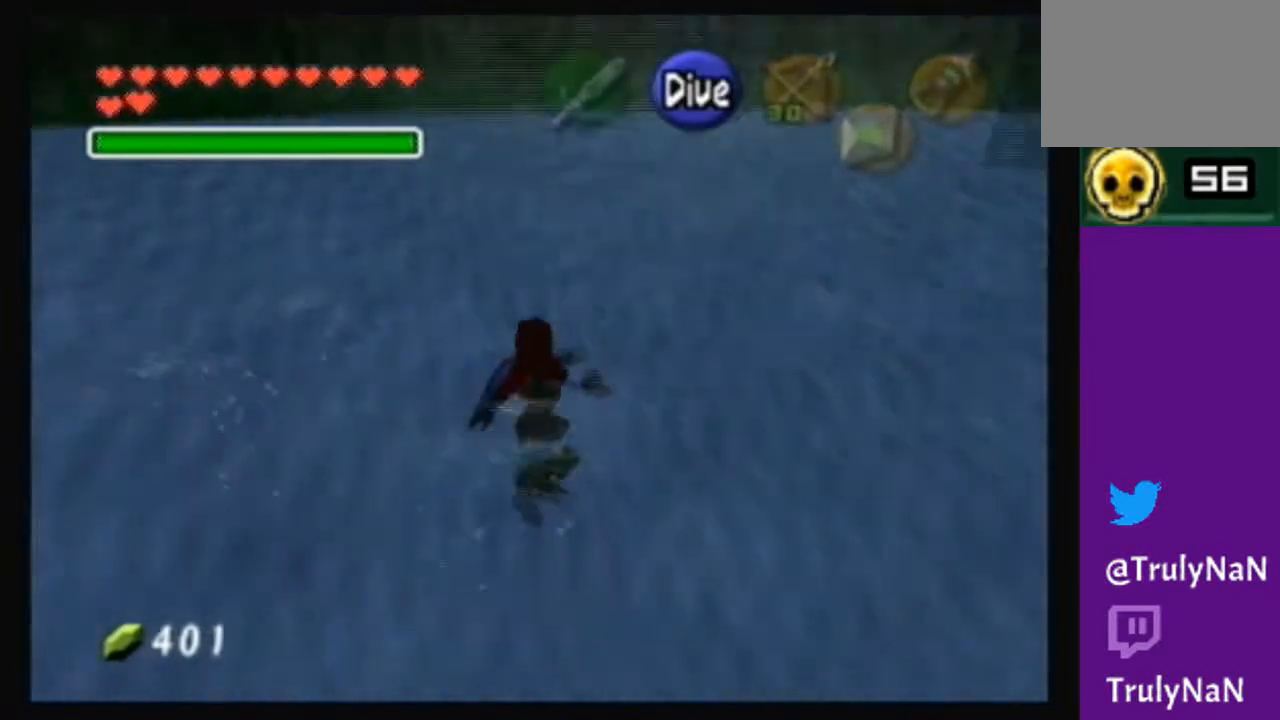
{"buttons": [], "left_stick": "up-left", "right_stick": "center", "events": []}
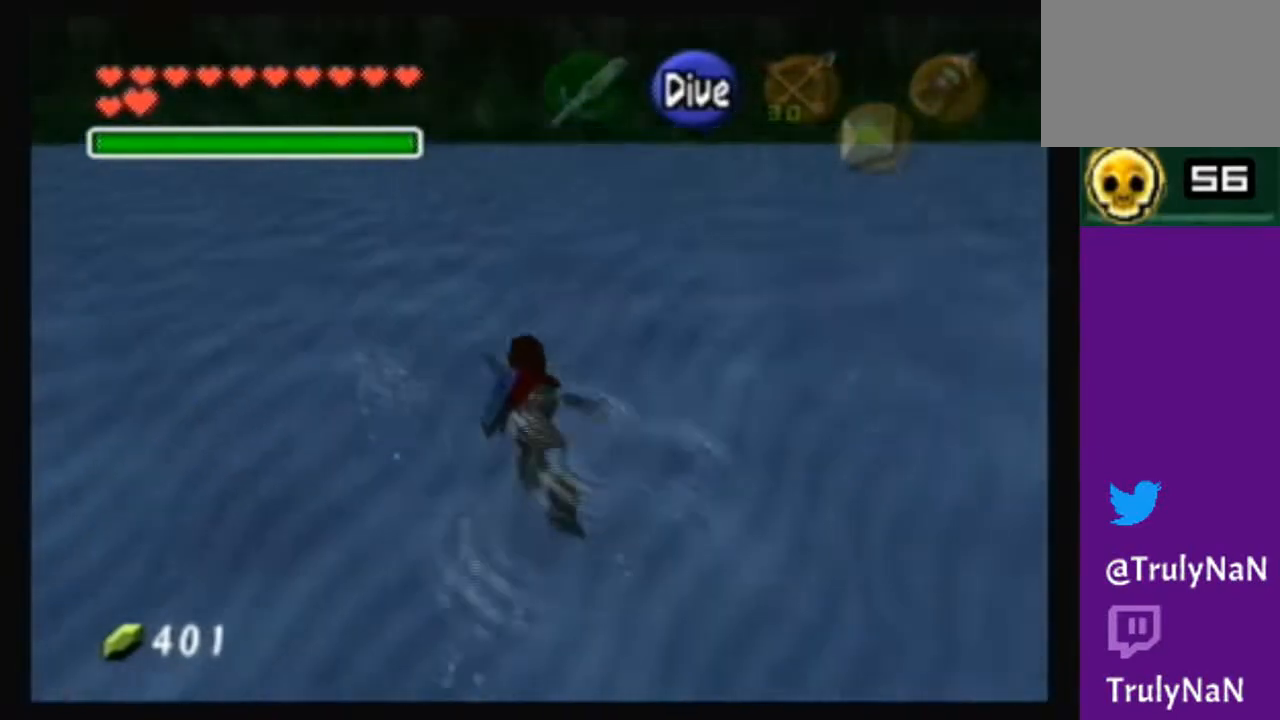
{"buttons": [], "left_stick": "up-left", "right_stick": "center", "events": []}
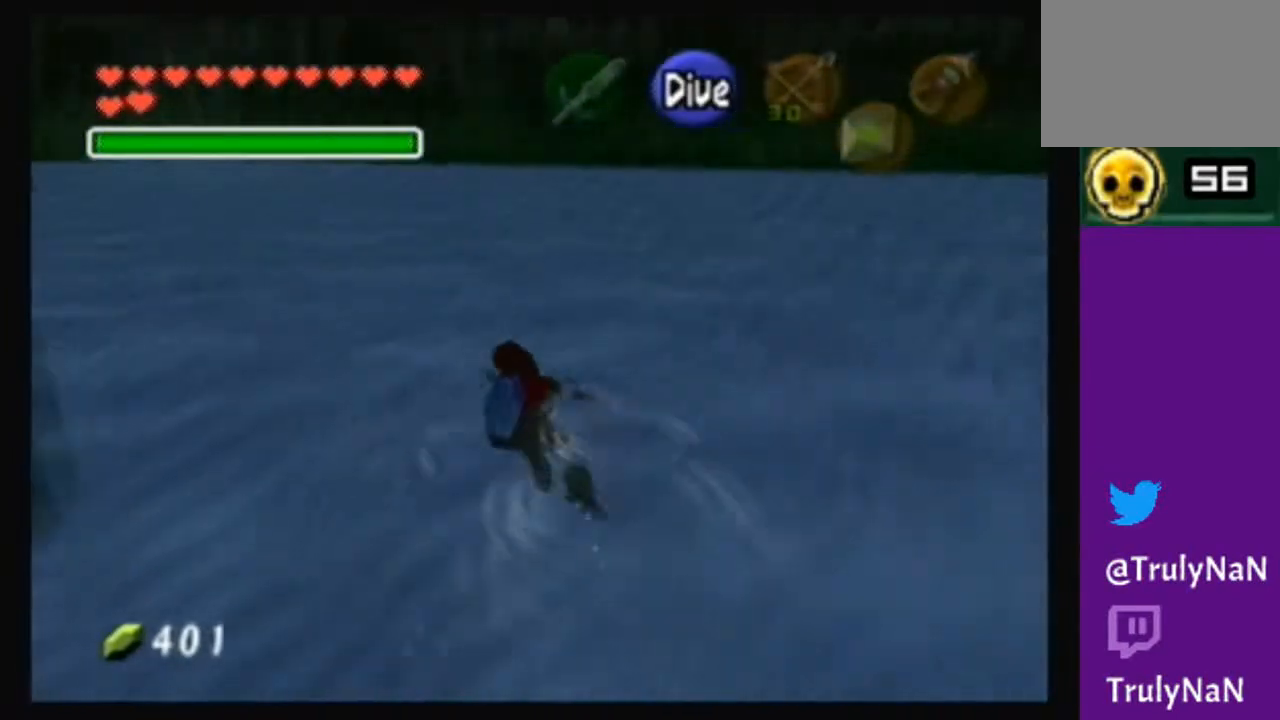
{"buttons": [], "left_stick": "up", "right_stick": "center", "events": [[401, "left_stick", "up"]]}
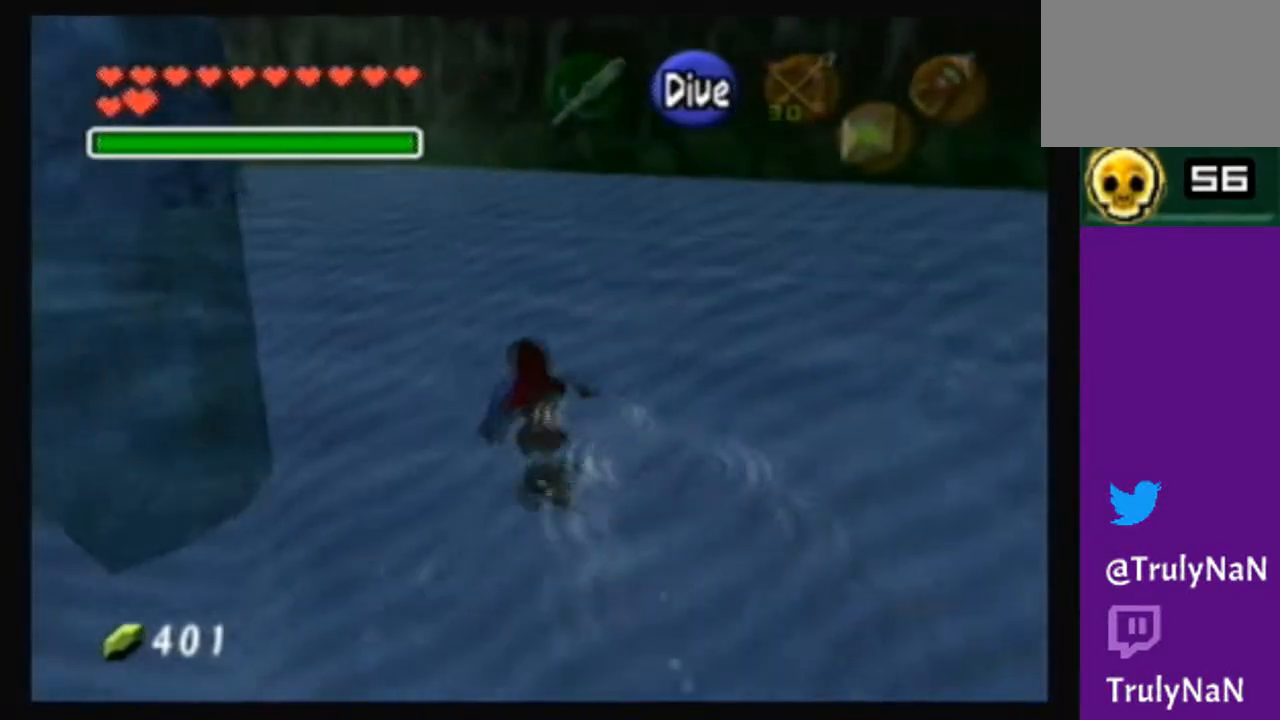
{"buttons": [], "left_stick": "left", "right_stick": "center", "events": [[166, "left_stick", "up-left"], [300, "left_stick", "left"]]}
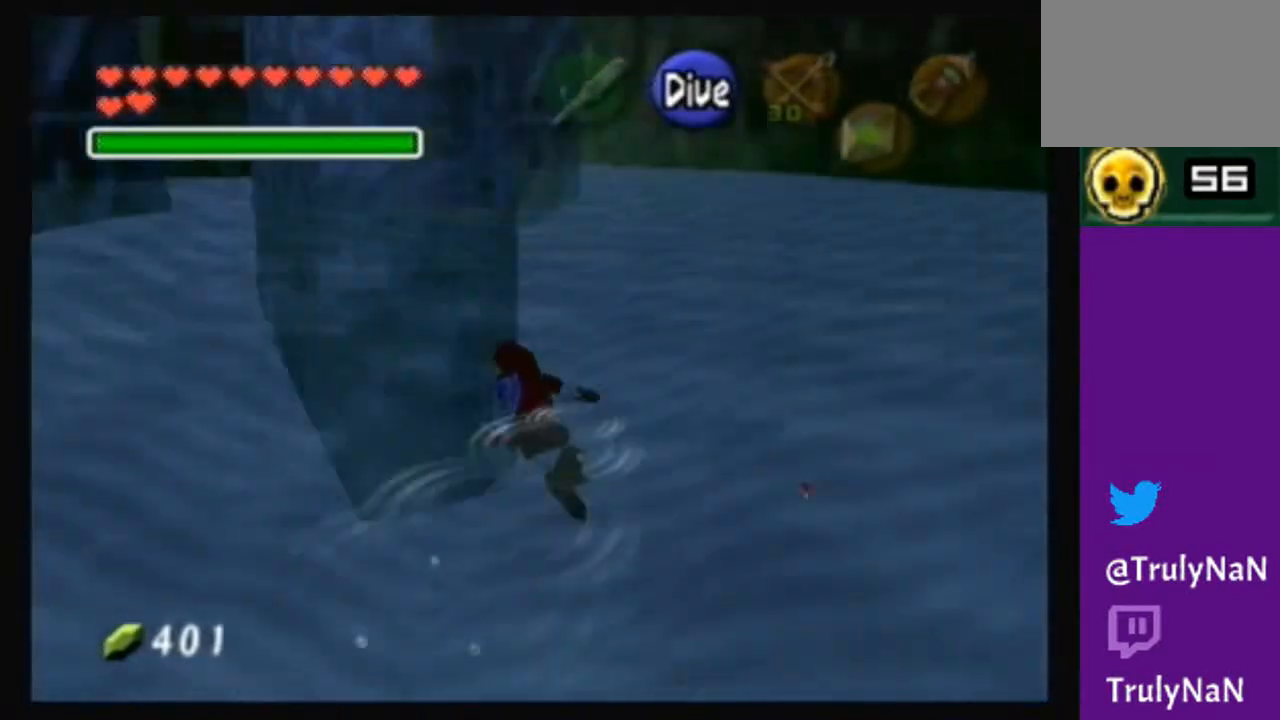
{"buttons": [], "left_stick": "up-left", "right_stick": "center", "events": [[33, "left_stick", "center"], [300, "left_stick", "up-left"]]}
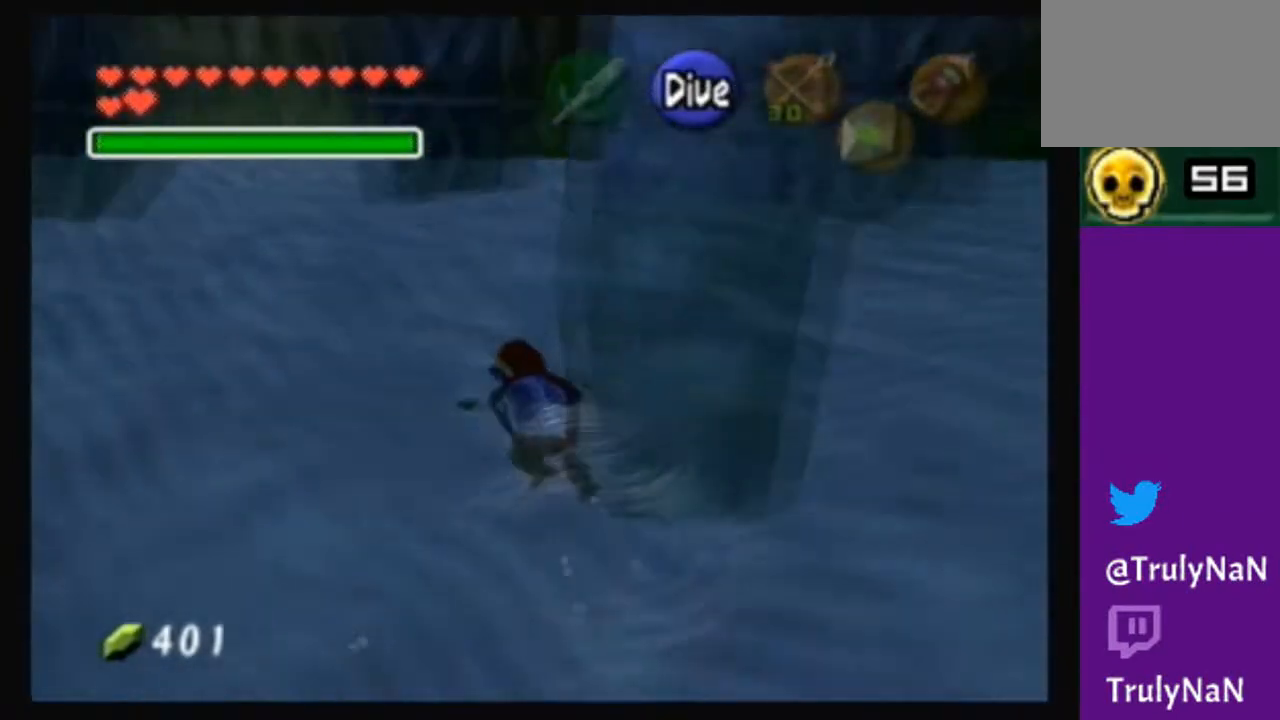
{"buttons": [], "left_stick": "center", "right_stick": "center", "events": [[166, "left_stick", "center"]]}
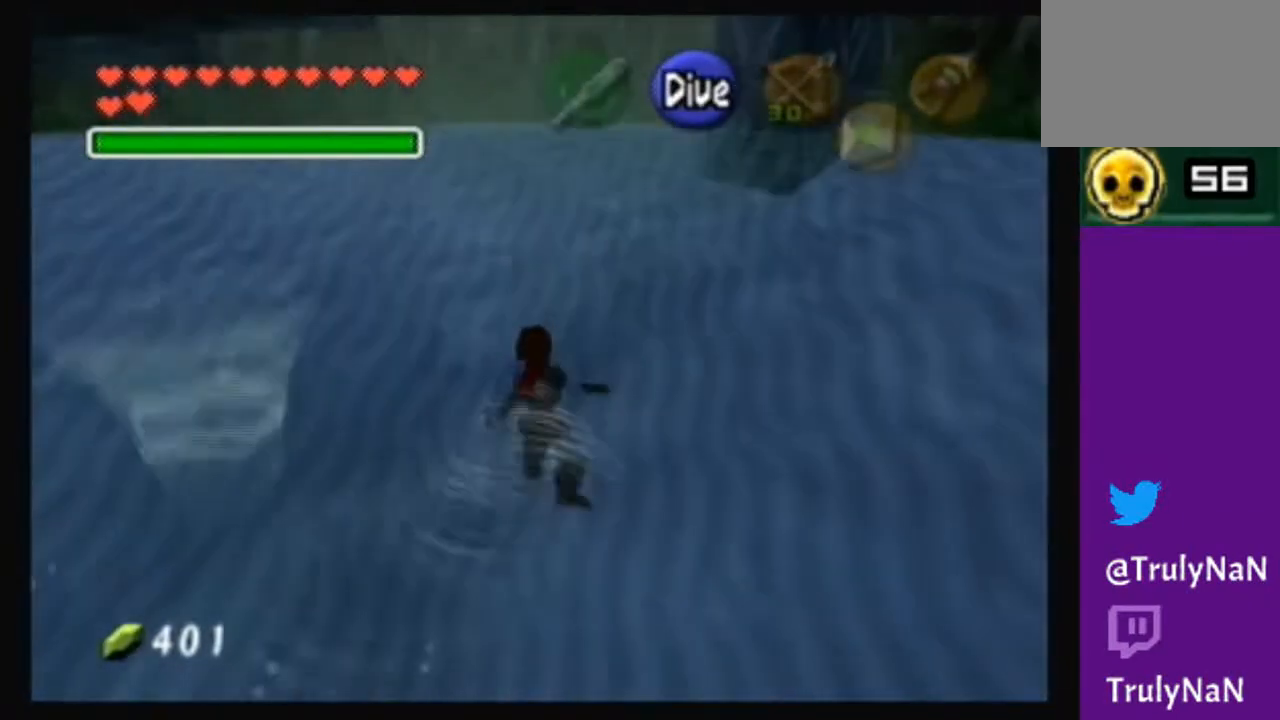
{"buttons": [], "left_stick": "center", "right_stick": "center", "events": [[100, "left_stick", "up"], [467, "left_stick", "center"]]}
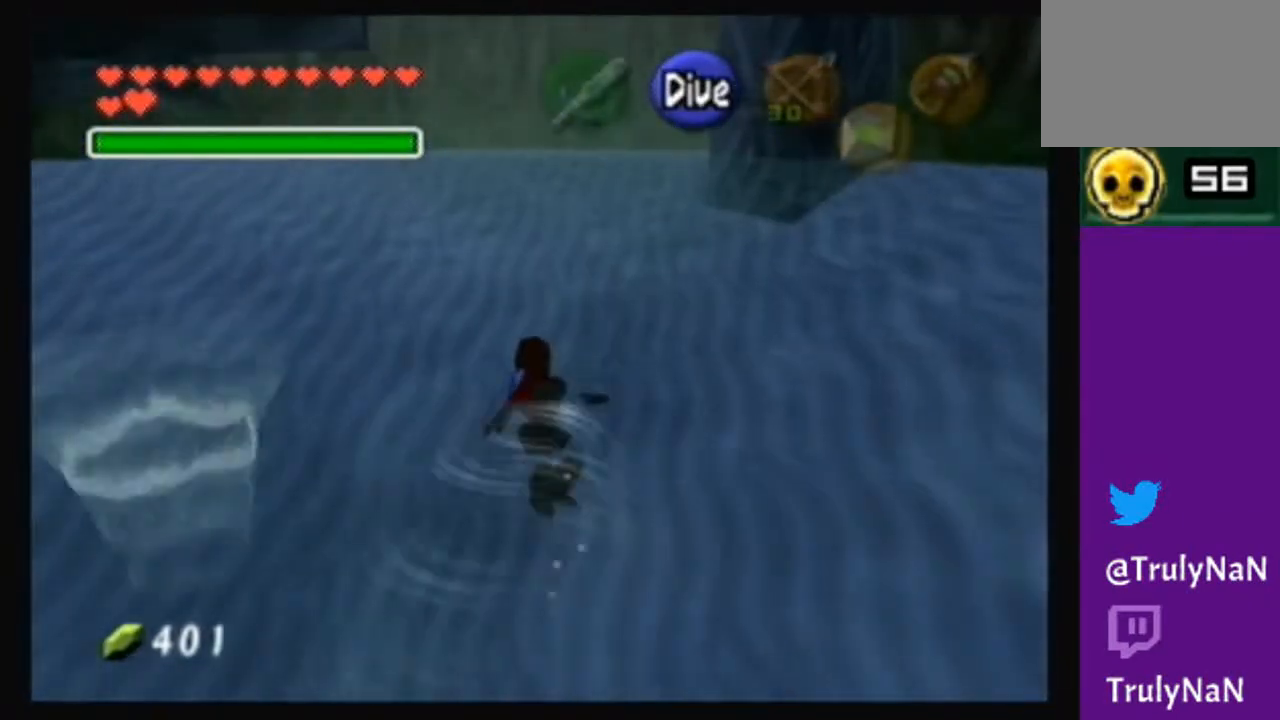
{"buttons": [], "left_stick": "center", "right_stick": "center", "events": []}
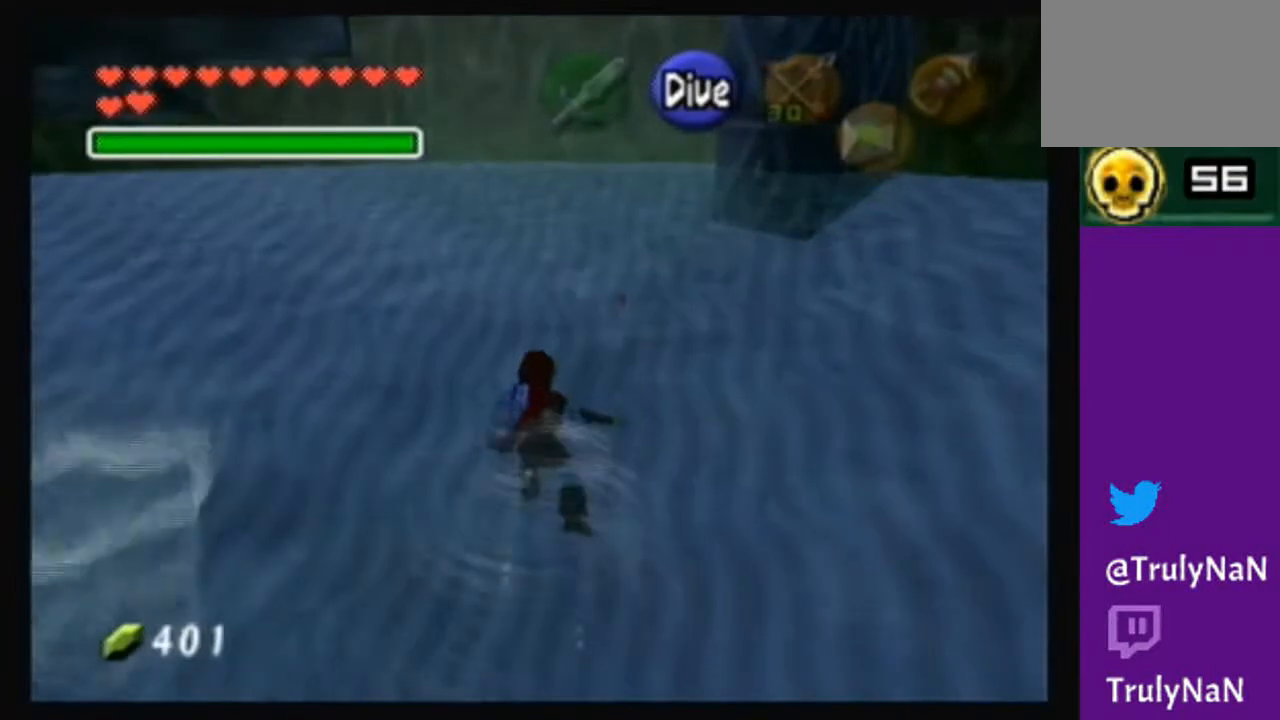
{"buttons": [], "left_stick": "right", "right_stick": "center", "events": [[200, "left_stick", "right"]]}
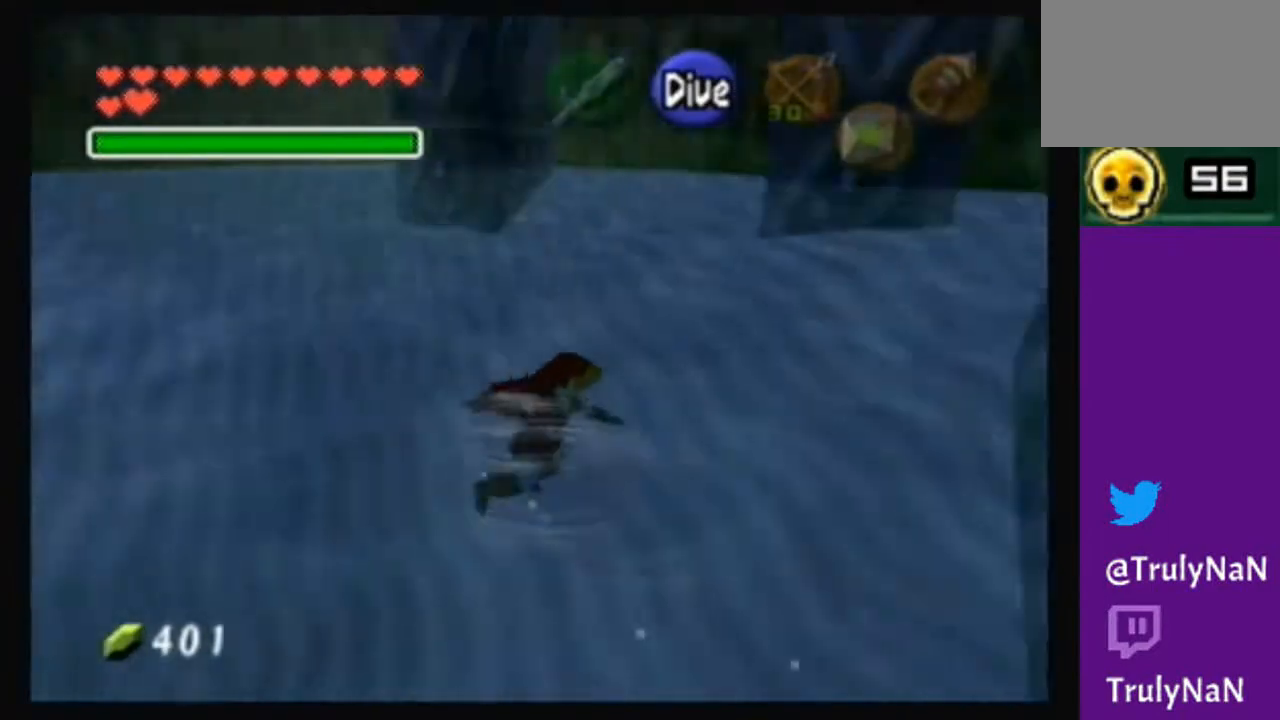
{"buttons": [], "left_stick": "up-left", "right_stick": "center", "events": [[100, "left_stick", "center"], [400, "left_stick", "up-left"]]}
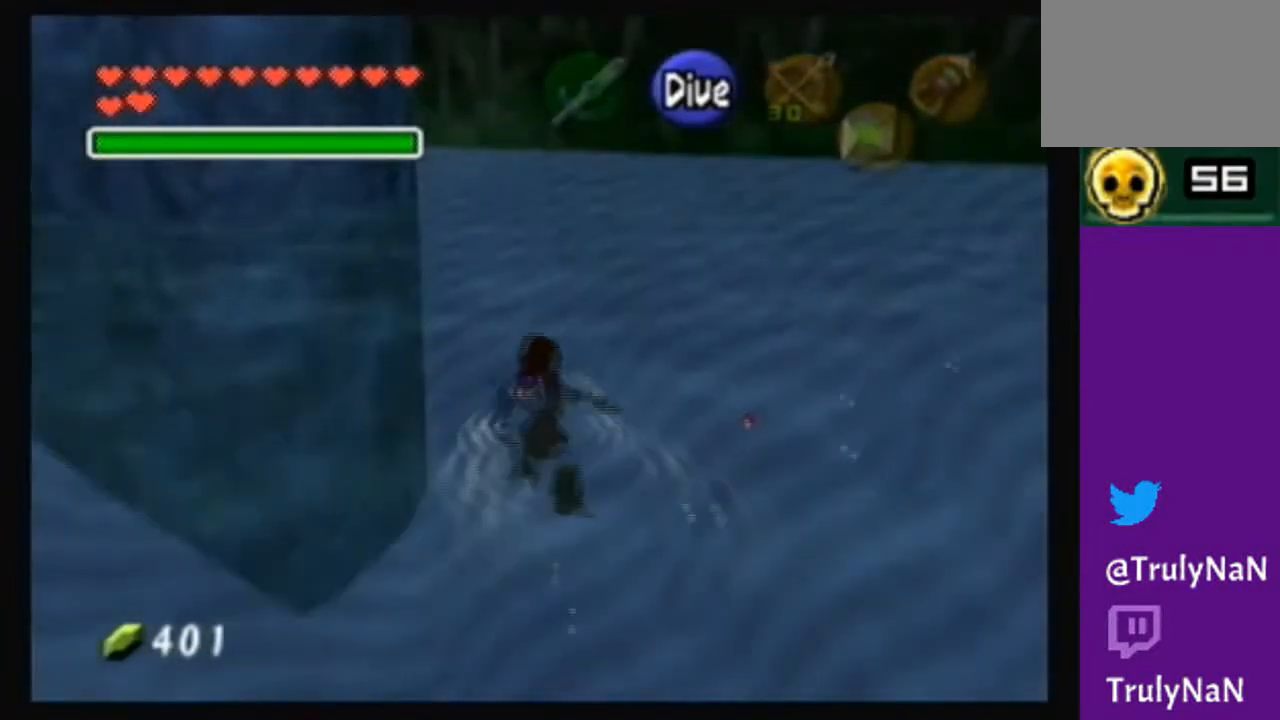
{"buttons": [], "left_stick": "up-right", "right_stick": "center", "events": [[300, "left_stick", "up"], [401, "left_stick", "up-right"]]}
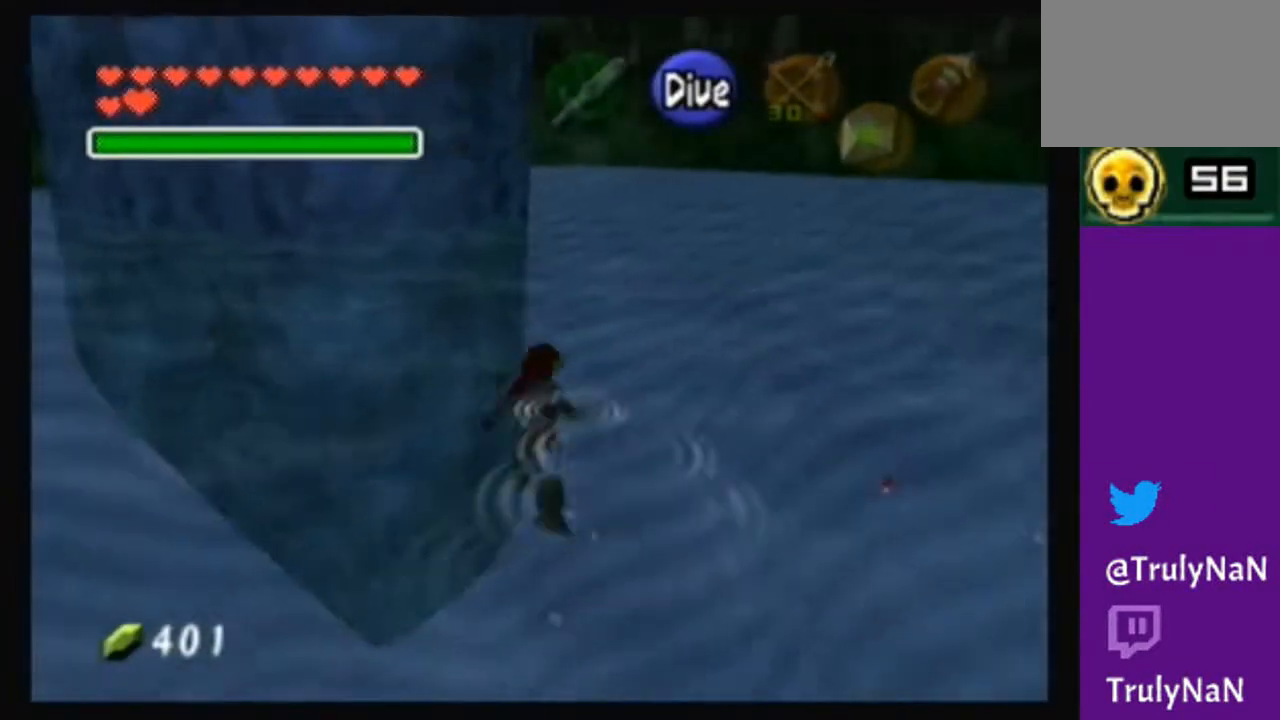
{"buttons": [], "left_stick": "up", "right_stick": "center", "events": [[333, "left_stick", "up"]]}
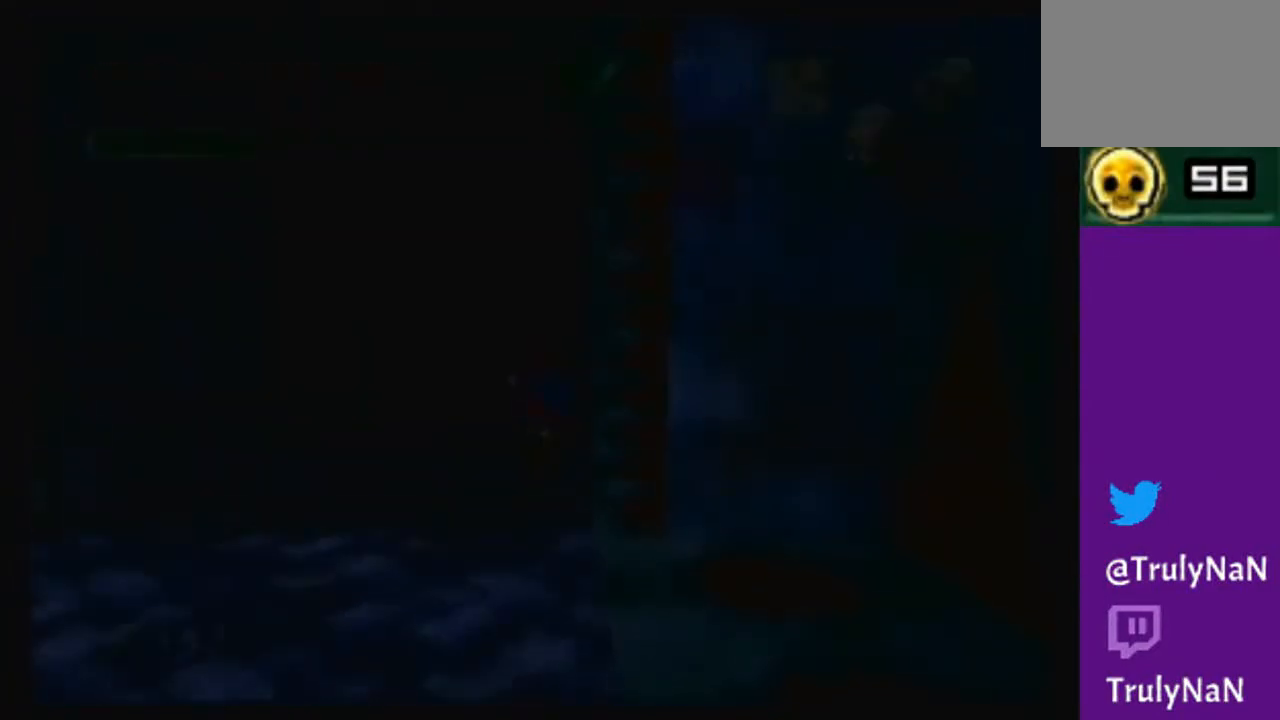
{"buttons": [], "left_stick": "center", "right_stick": "center", "events": [[100, "left_stick", "center"]]}
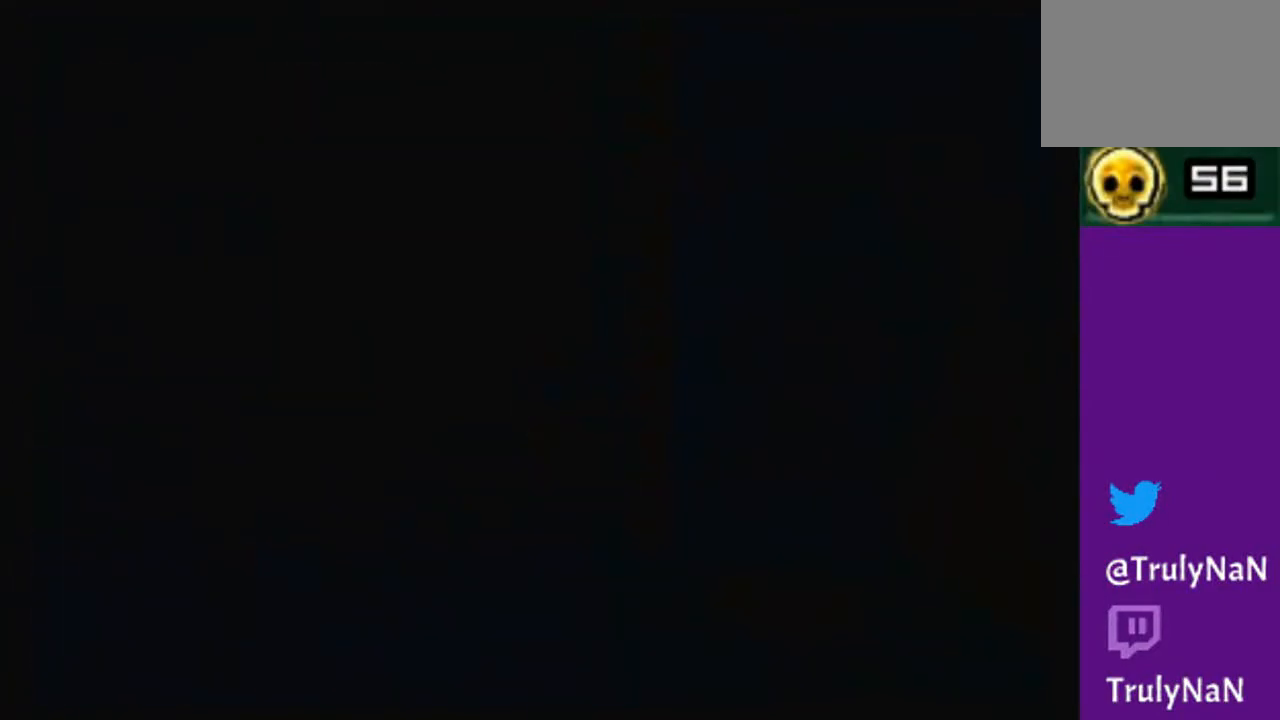
{"buttons": [], "left_stick": "up", "right_stick": "center", "events": [[233, "left_stick", "up"]]}
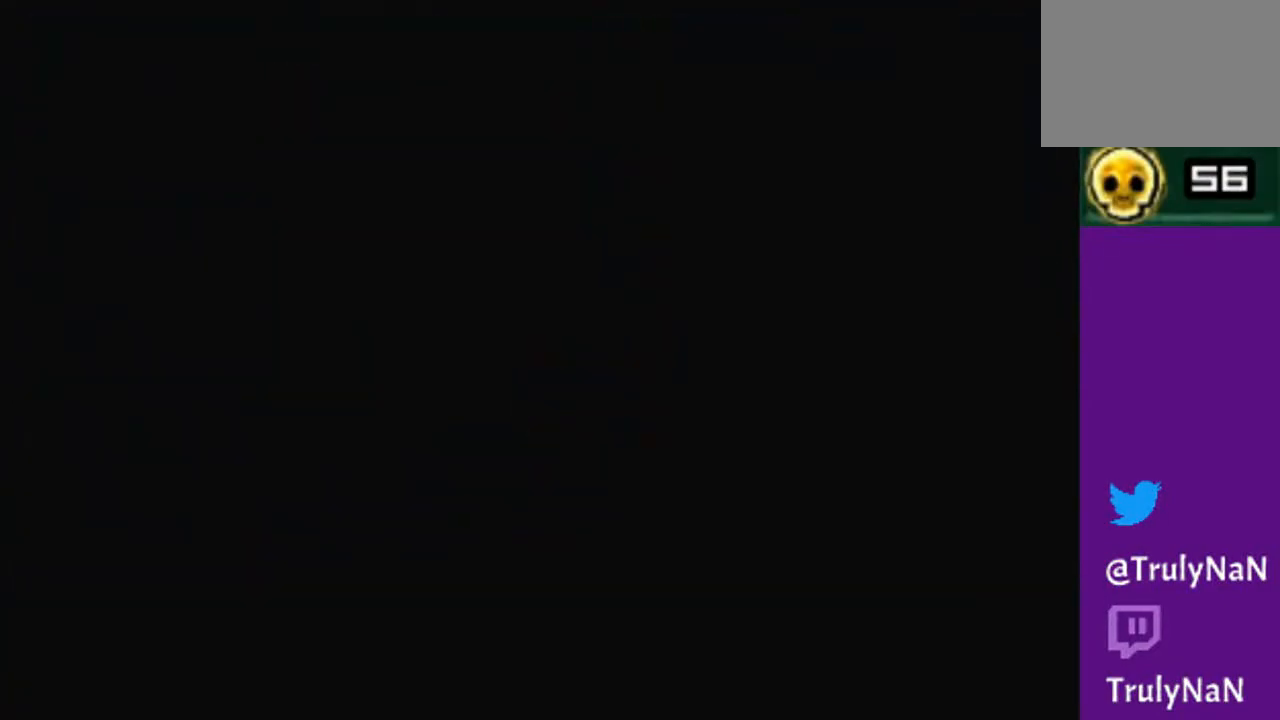
{"buttons": [], "left_stick": "up", "right_stick": "center", "events": []}
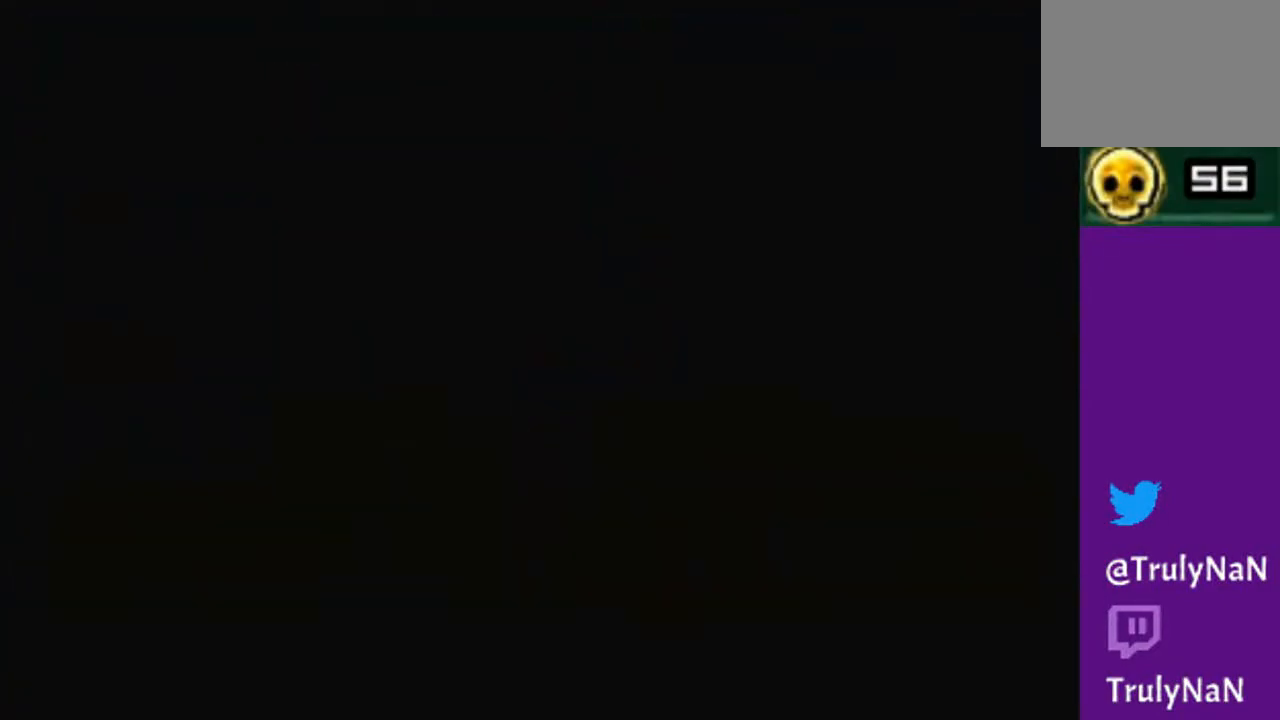
{"buttons": [], "left_stick": "up", "right_stick": "center", "events": []}
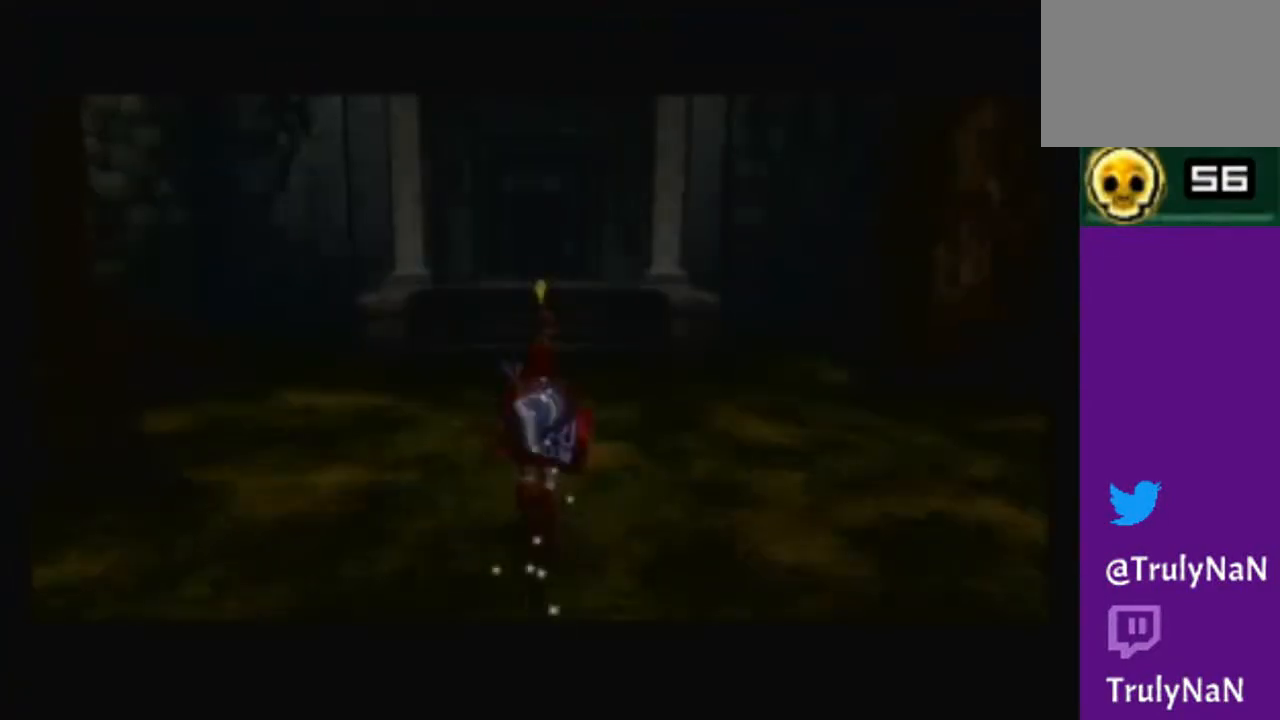
{"buttons": [], "left_stick": "up", "right_stick": "center", "events": []}
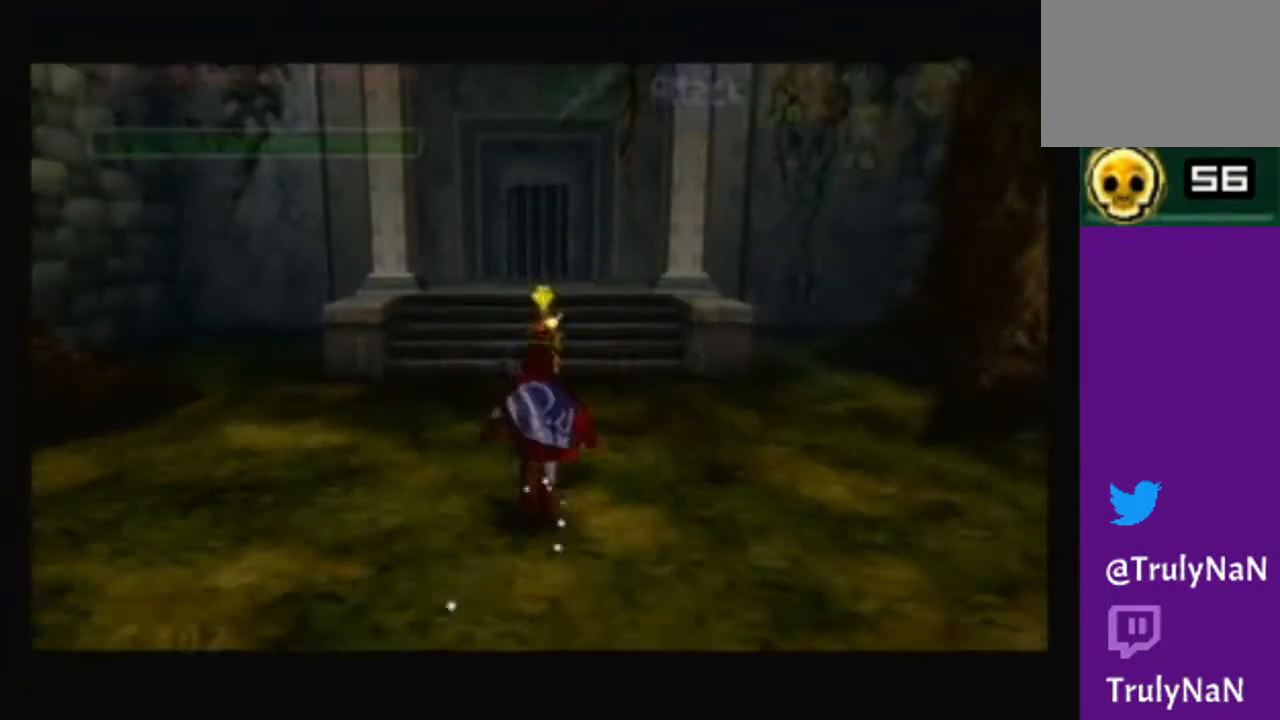
{"buttons": [], "left_stick": "down-right", "right_stick": "center", "events": [[100, "left_stick", "right"], [166, "left_stick", "down-right"]]}
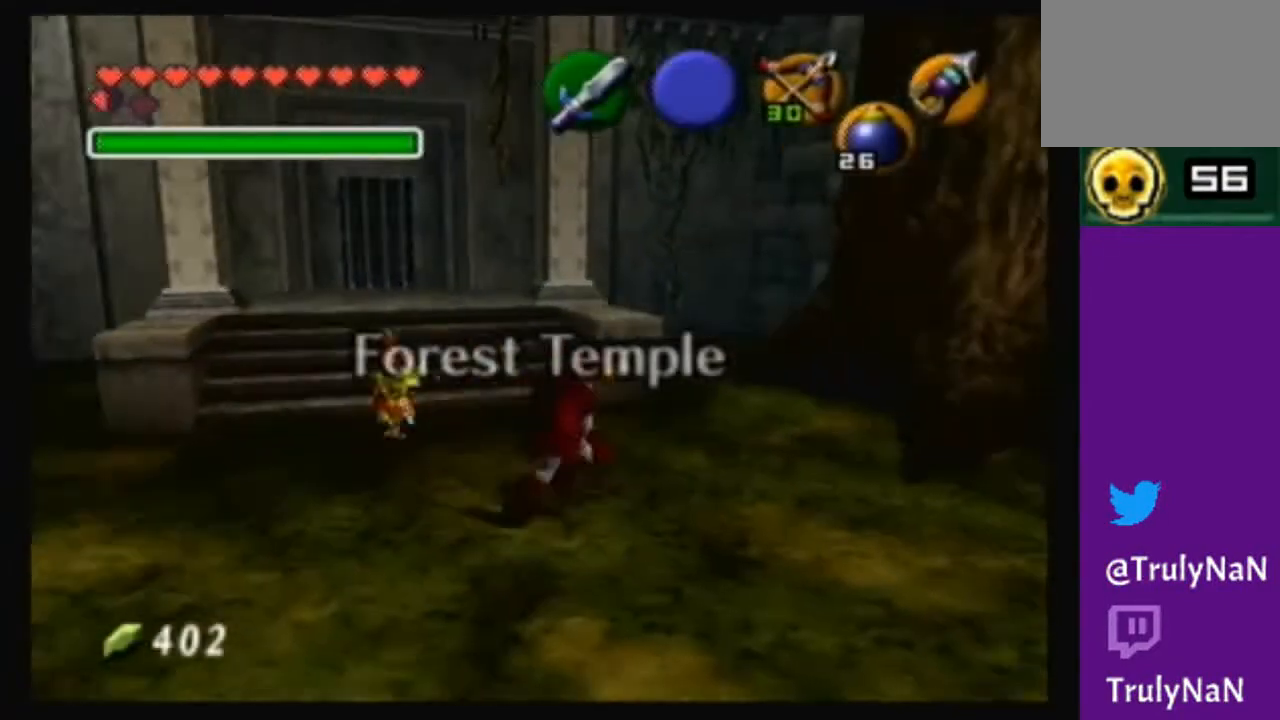
{"buttons": [], "left_stick": "right", "right_stick": "center", "events": [[434, "left_stick", "right"]]}
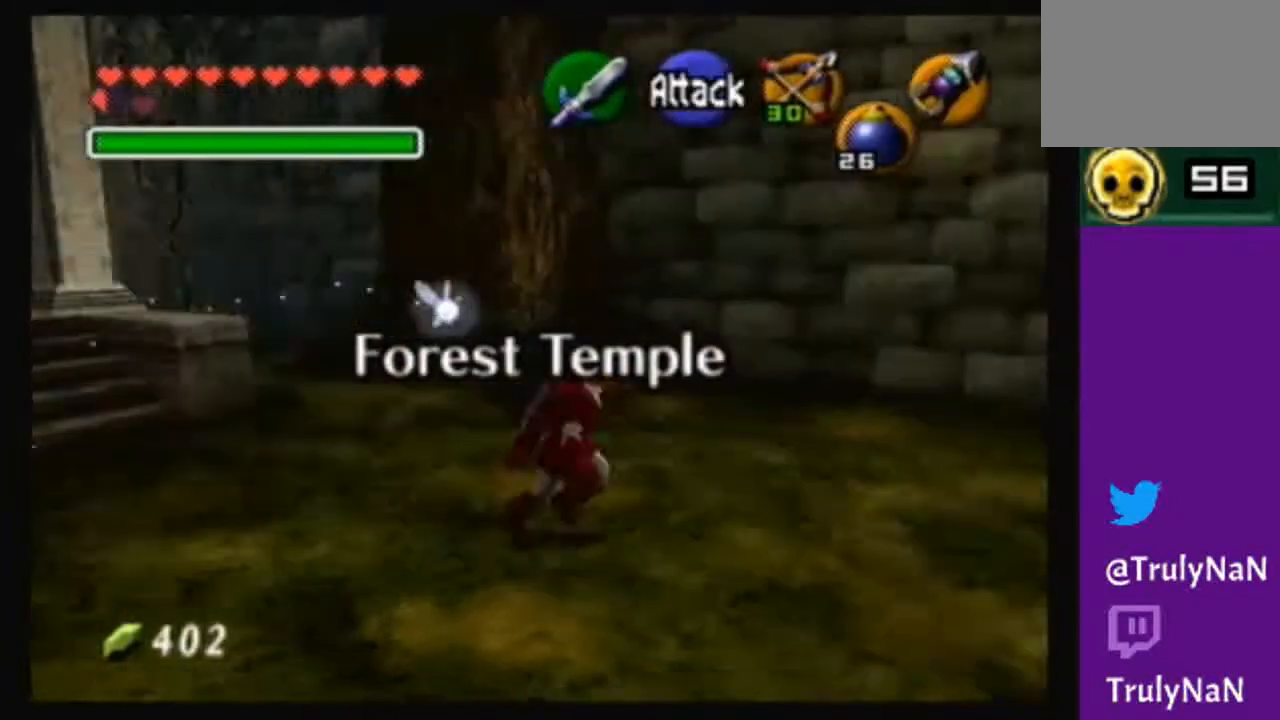
{"buttons": [], "left_stick": "up-right", "right_stick": "center", "events": [[233, "left_stick", "up-right"]]}
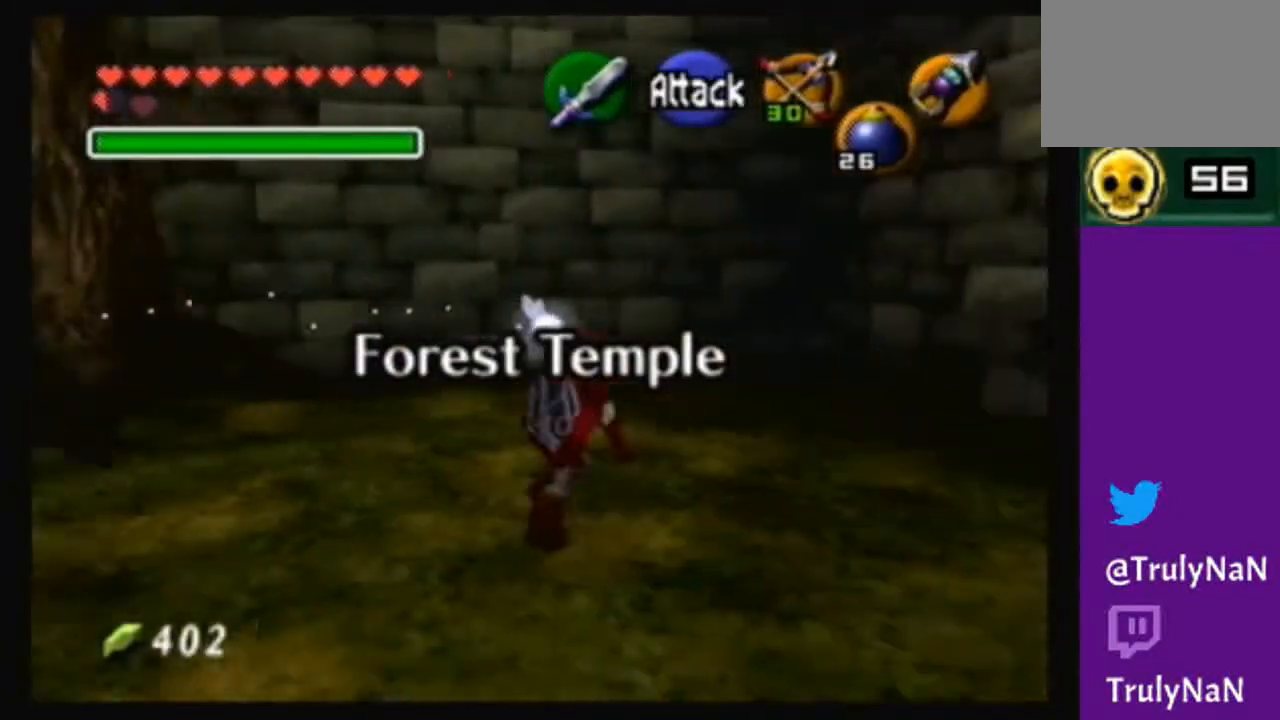
{"buttons": [], "left_stick": "up-left", "right_stick": "center", "events": [[33, "left_stick", "up"], [334, "left_stick", "up-left"]]}
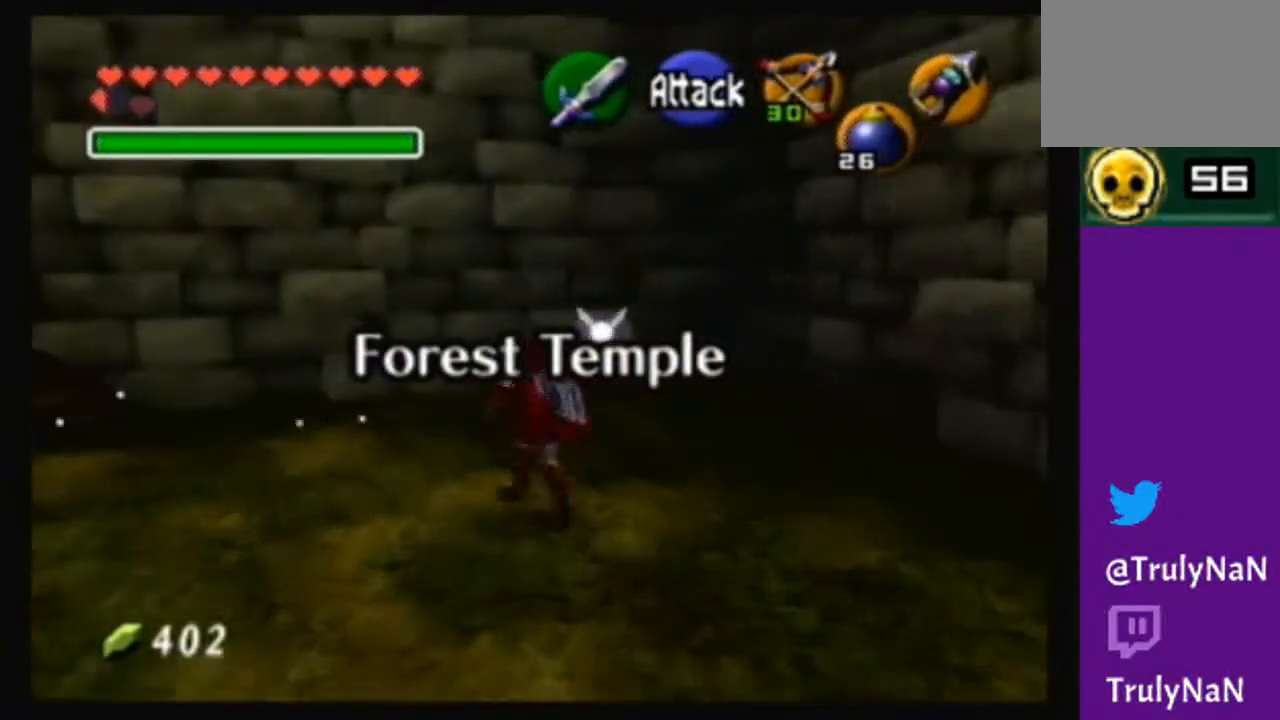
{"buttons": [], "left_stick": "center", "right_stick": "center", "events": [[66, "X", "down"], [133, "left_stick", "center"], [166, "X", "up"]]}
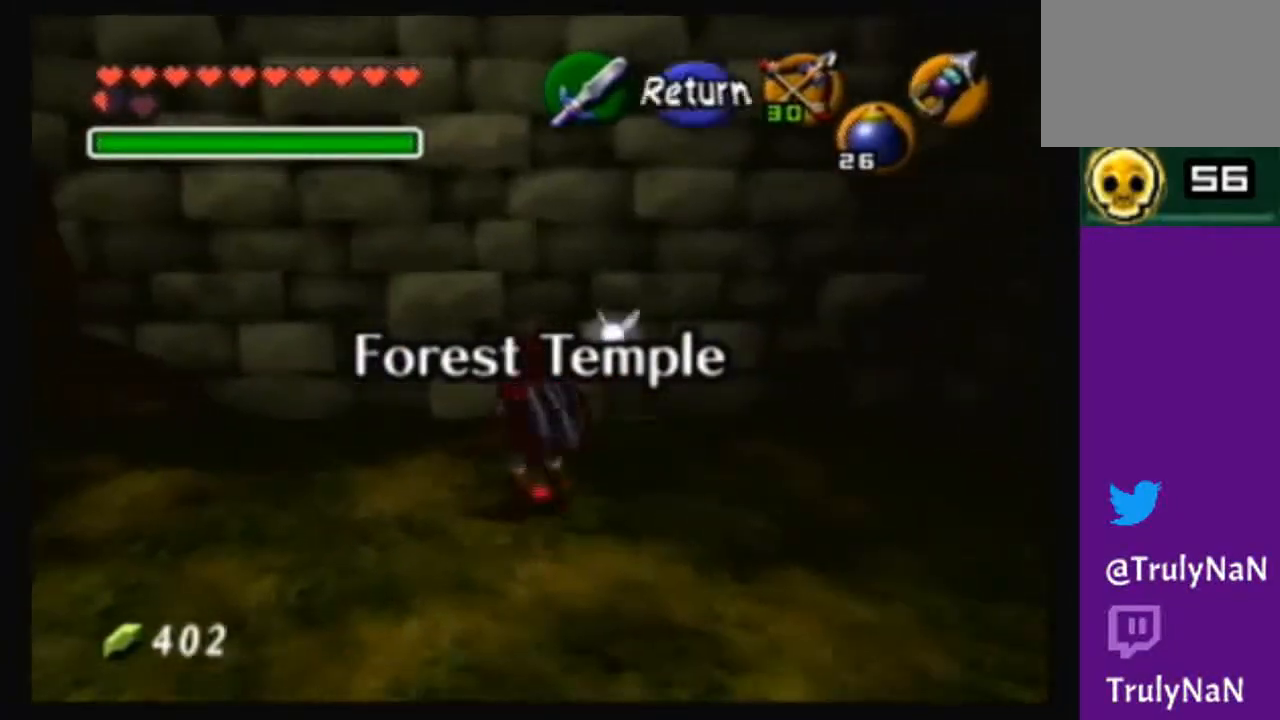
{"buttons": ["X"], "left_stick": "down-left", "right_stick": "center", "events": [[67, "left_stick", "down-left"], [467, "X", "down"]]}
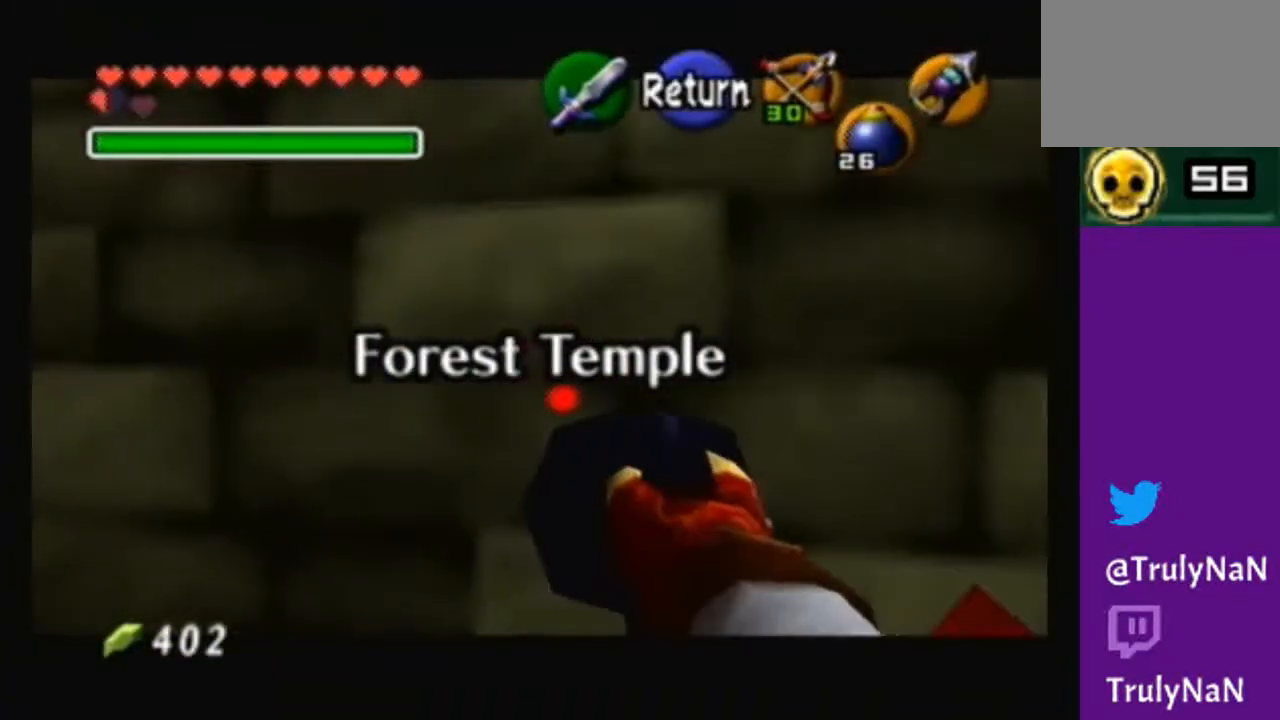
{"buttons": ["X"], "left_stick": "down-left", "right_stick": "center", "events": []}
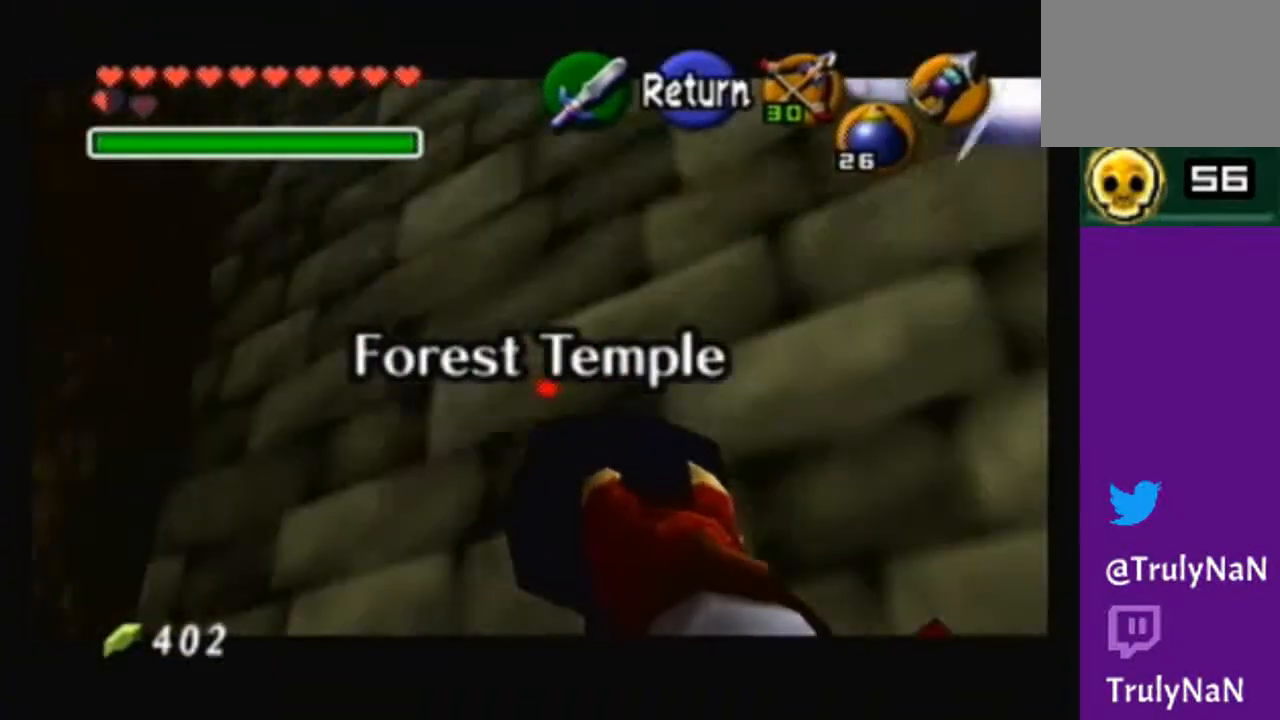
{"buttons": ["X"], "left_stick": "down-left", "right_stick": "center", "events": [[100, "left_stick", "up-left"], [167, "left_stick", "center"], [501, "left_stick", "down-left"]]}
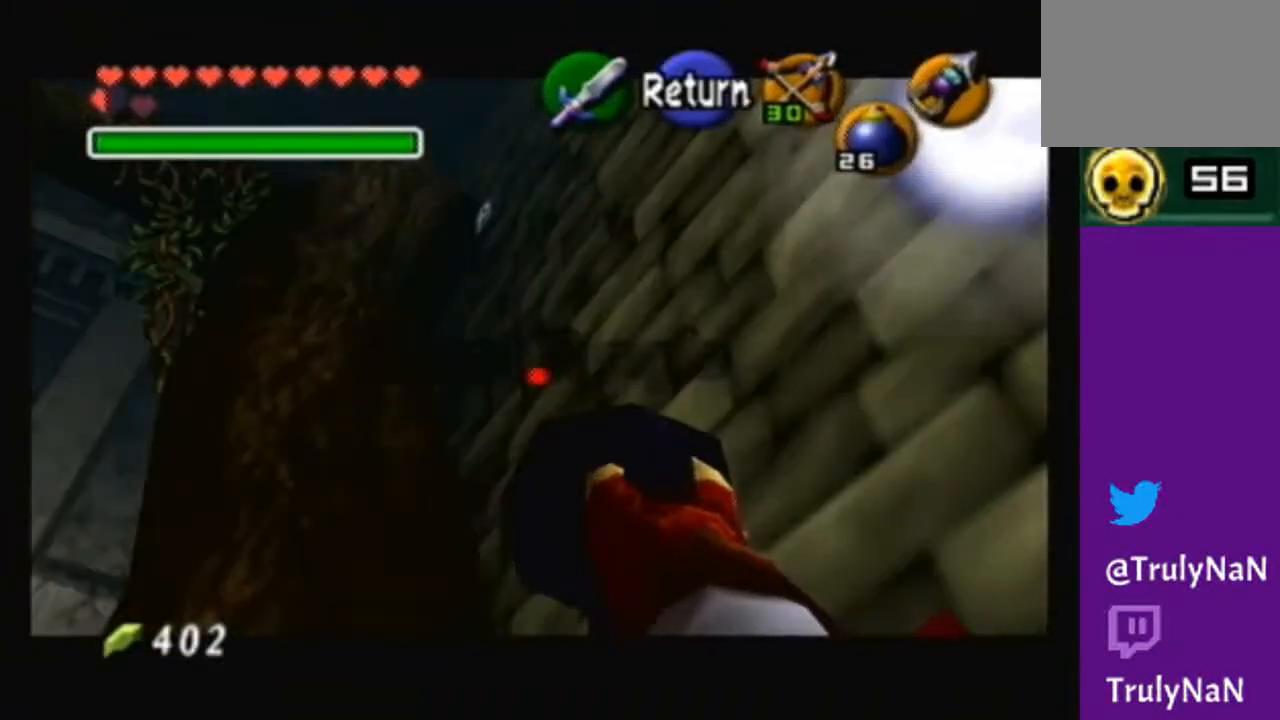
{"buttons": ["X"], "left_stick": "down-left", "right_stick": "center", "events": [[66, "left_stick", "center"], [400, "left_stick", "down-left"]]}